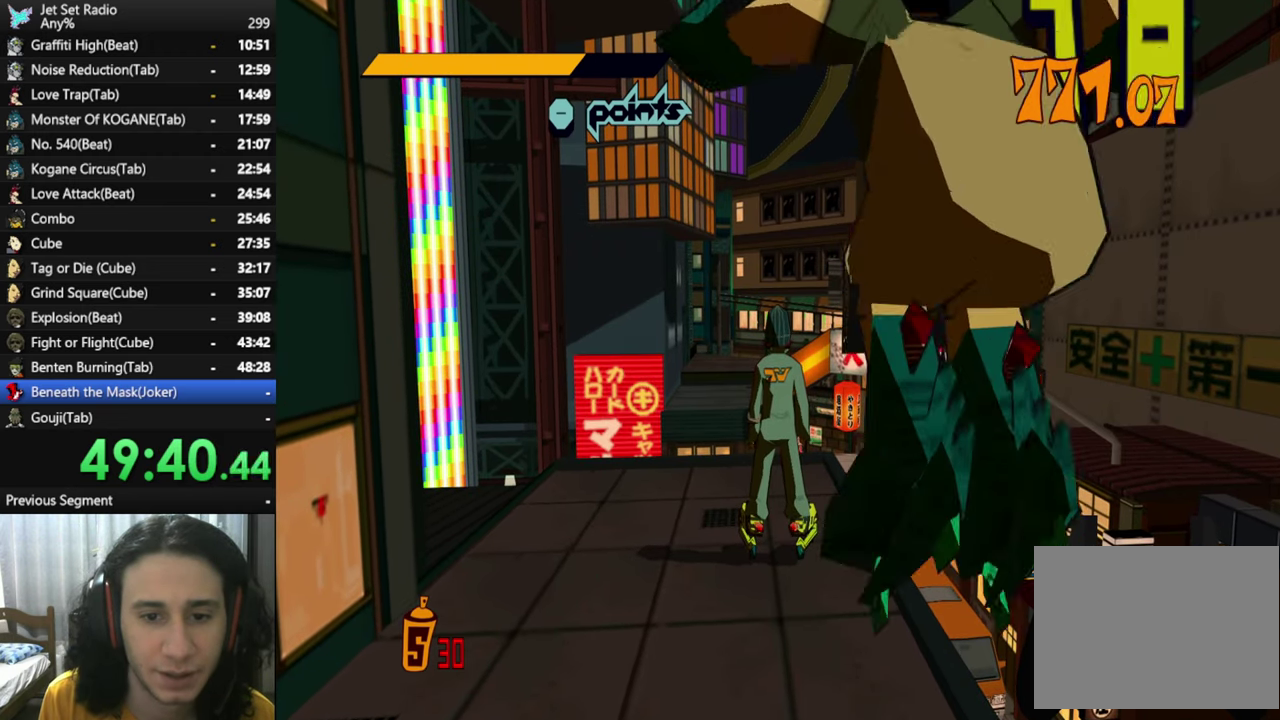
Gameplay with a controller (Xbox layout); each line is a JSON object with the inputs held at the frame after it. "events" lists button and stick changes between this image and that frame as [ms after this image, input, new state], when the widget could be followed in between. Not read: L2 R2.
{"buttons": ["Y"], "left_stick": "up", "right_stick": "center", "events": [[66, "left_stick", "up"], [450, "Y", "down"]]}
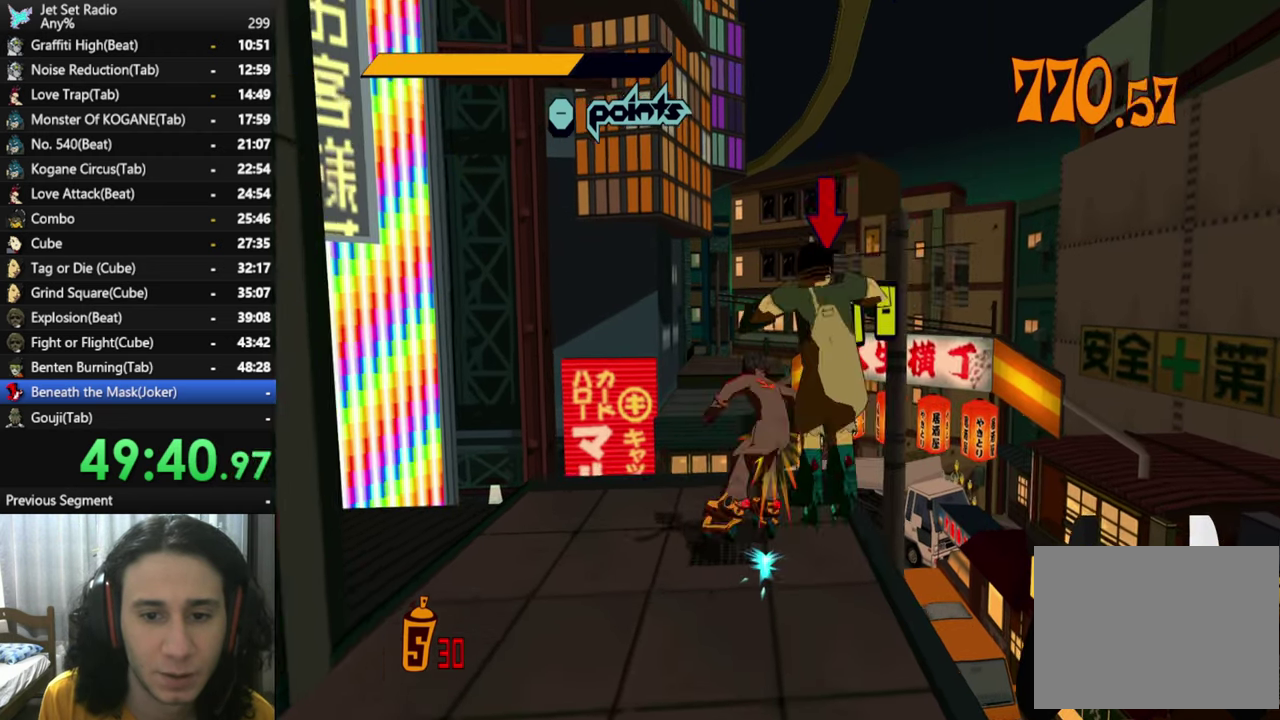
{"buttons": [], "left_stick": "up", "right_stick": "center", "events": [[16, "Y", "up"], [66, "Y", "down"], [133, "Y", "up"], [200, "Y", "down"], [266, "Y", "up"], [266, "left_stick", "right"], [316, "Y", "down"], [366, "Y", "up"], [417, "Y", "down"], [433, "left_stick", "up"], [483, "Y", "up"]]}
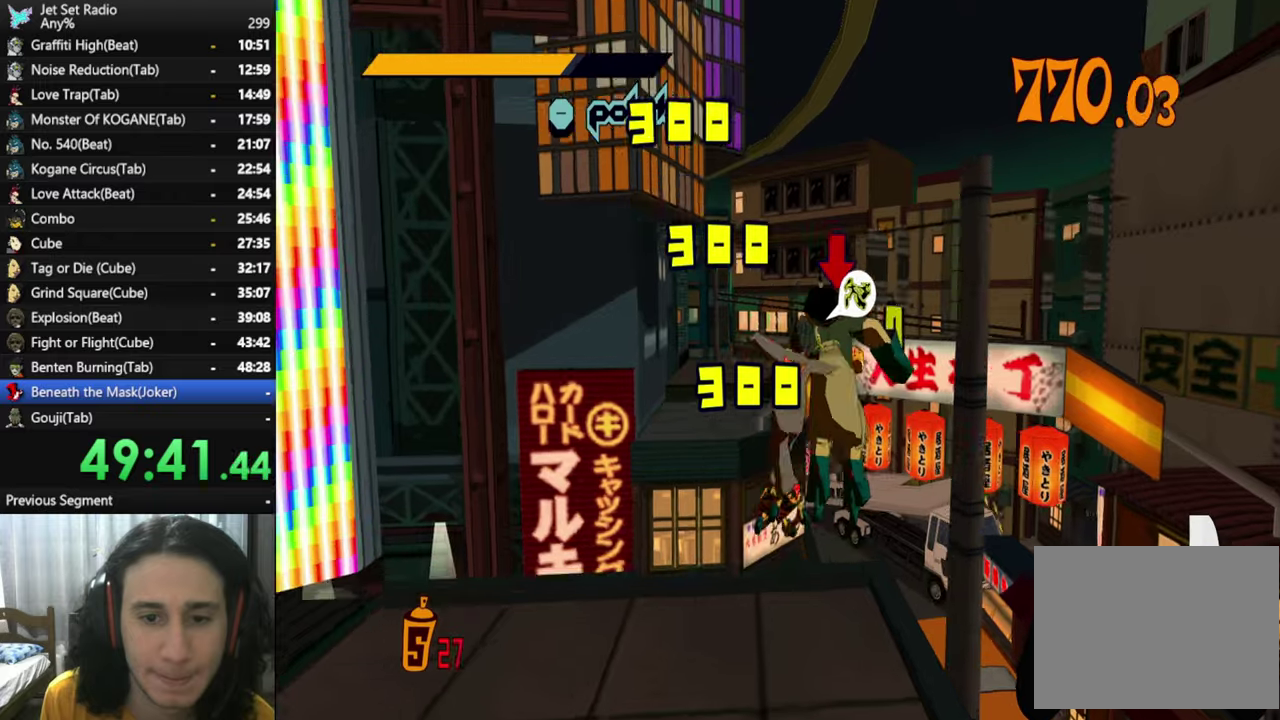
{"buttons": ["Y"], "left_stick": "center", "right_stick": "center", "events": [[17, "Y", "down"], [83, "Y", "up"], [100, "left_stick", "up-right"], [133, "Y", "down"], [200, "Y", "up"], [233, "Y", "down"], [233, "left_stick", "center"], [300, "Y", "up"], [333, "Y", "down"], [400, "Y", "up"], [433, "Y", "down"], [467, "Y", "up"], [500, "Y", "down"]]}
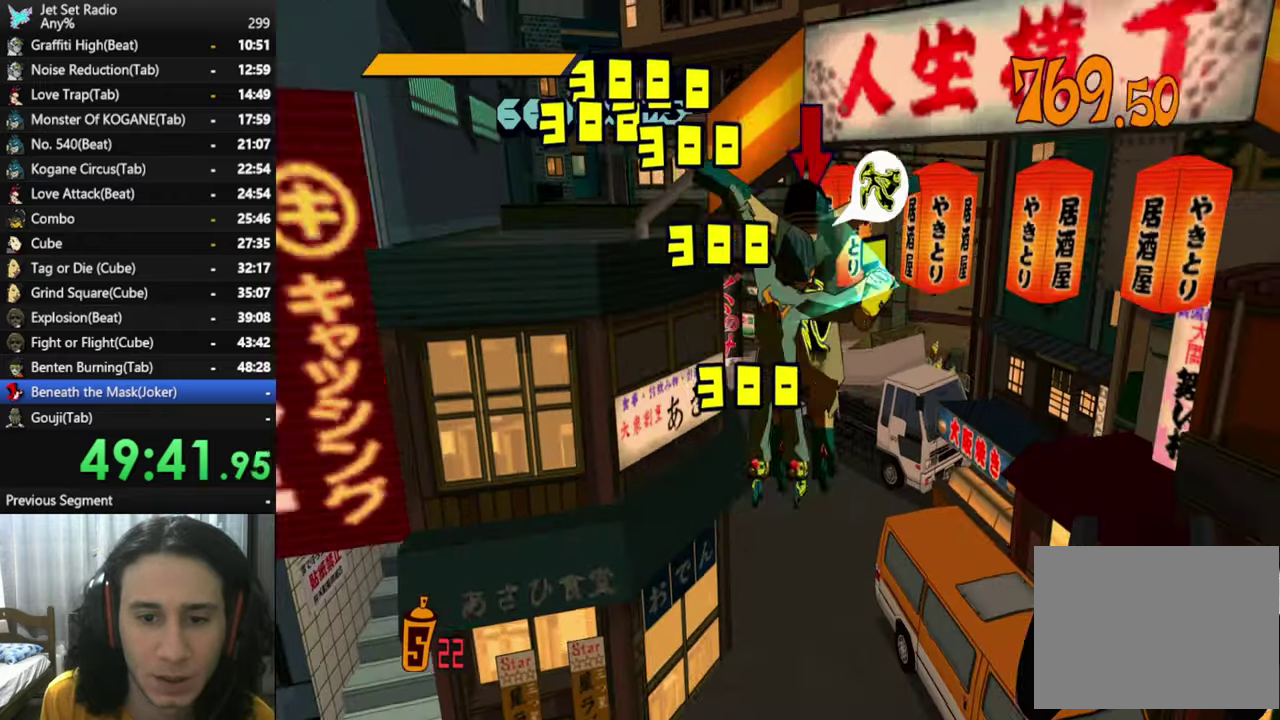
{"buttons": [], "left_stick": "center", "right_stick": "center", "events": [[50, "Y", "up"], [267, "Y", "down"], [483, "Y", "up"]]}
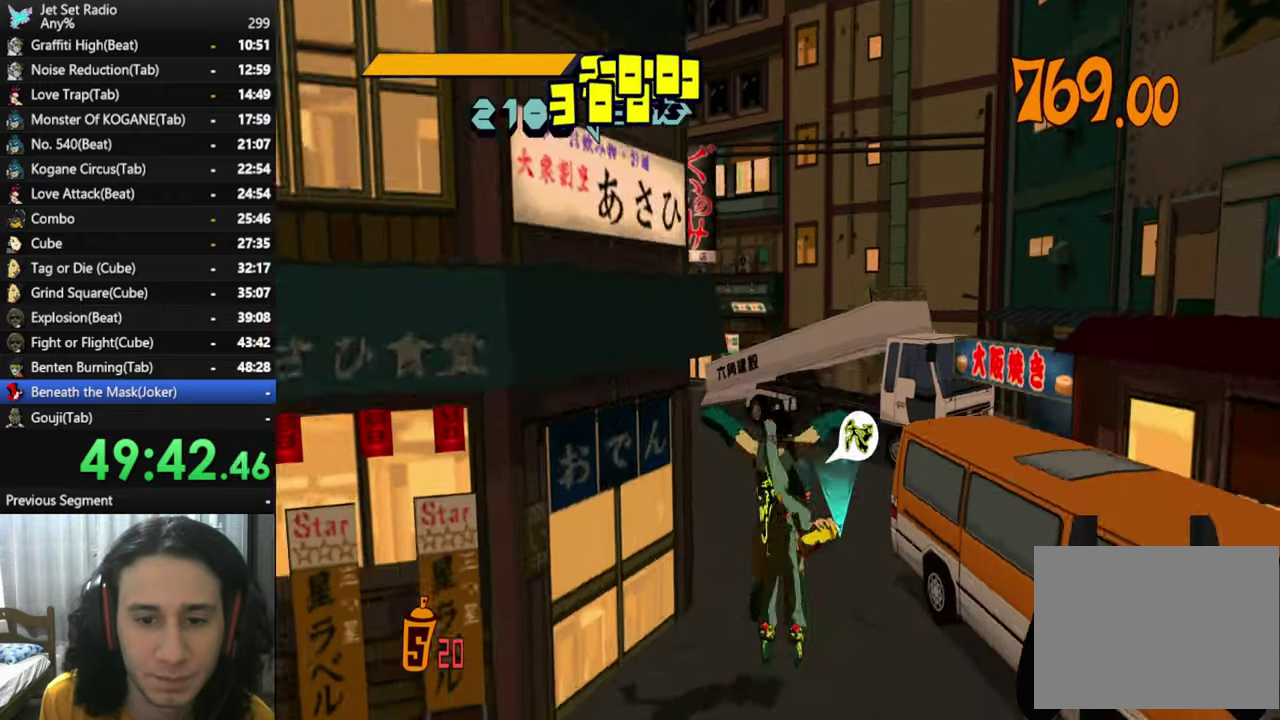
{"buttons": [], "left_stick": "up", "right_stick": "left", "events": [[50, "Y", "down"], [83, "Y", "up"], [267, "left_stick", "up"], [467, "right_stick", "left"]]}
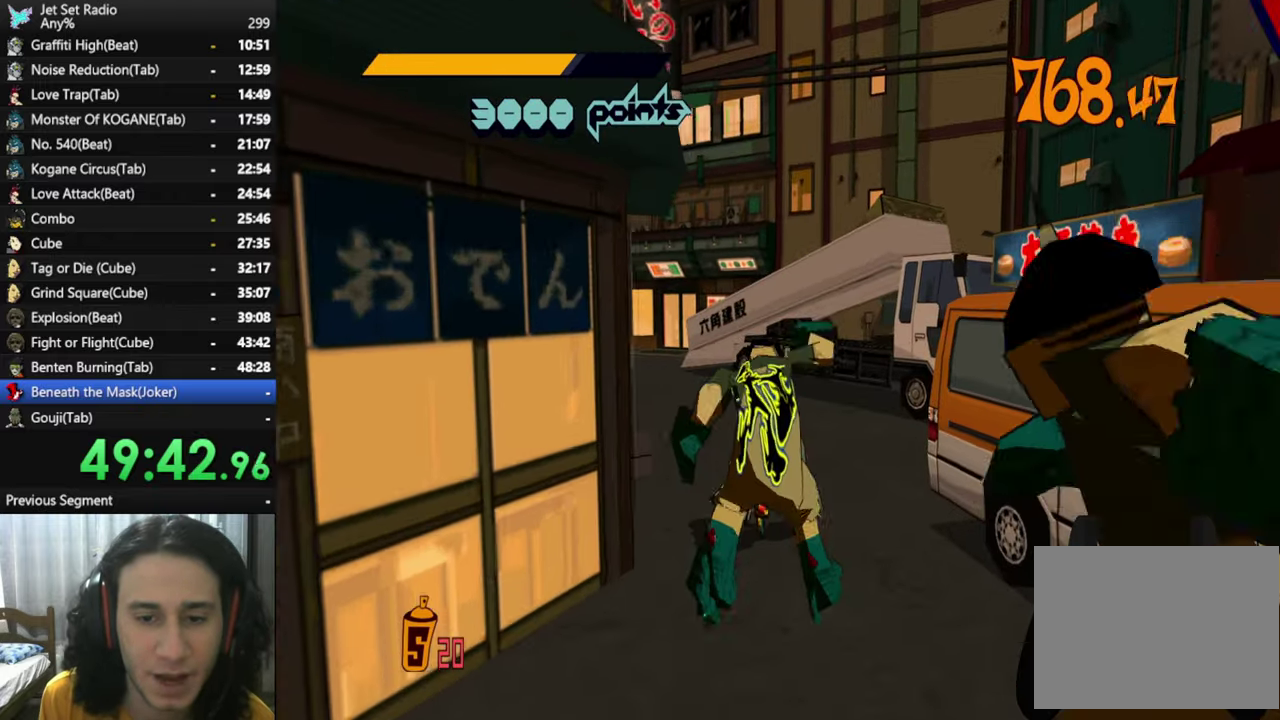
{"buttons": [], "left_stick": "center", "right_stick": "left", "events": [[17, "left_stick", "center"], [83, "right_stick", "center"], [433, "right_stick", "left"]]}
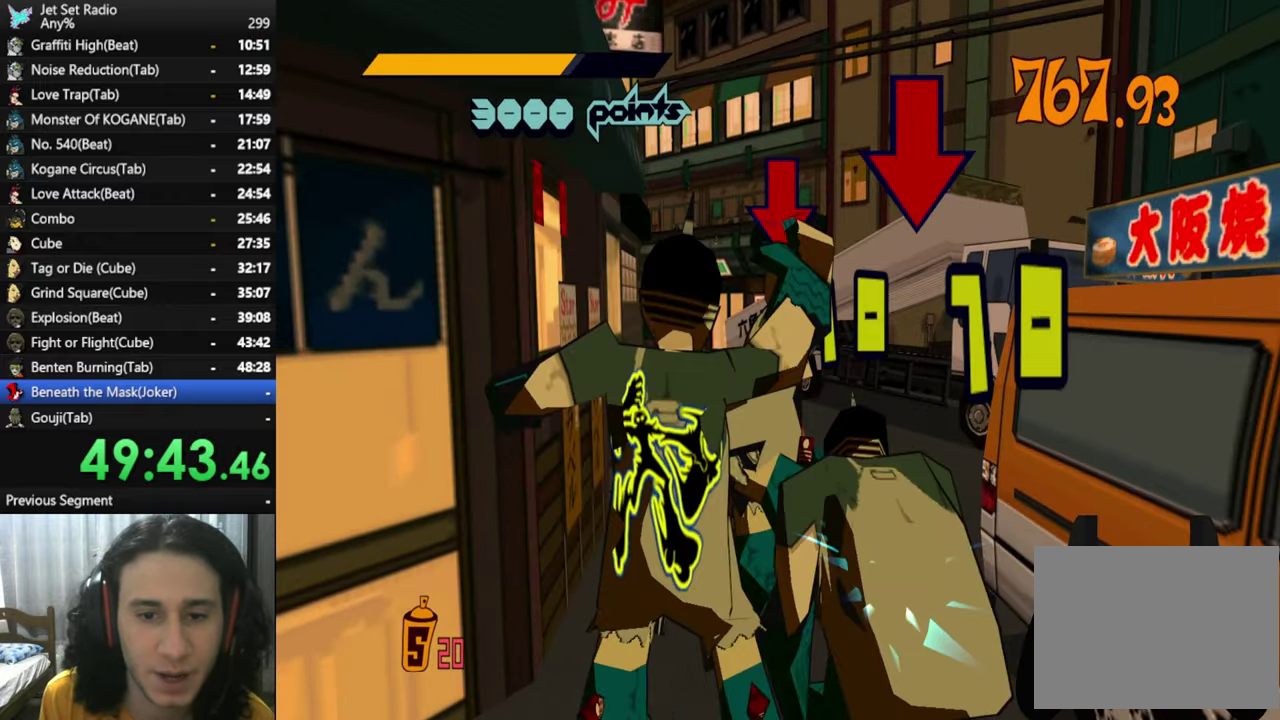
{"buttons": [], "left_stick": "up-right", "right_stick": "center", "events": [[50, "right_stick", "center"], [117, "left_stick", "up"], [450, "left_stick", "up-right"]]}
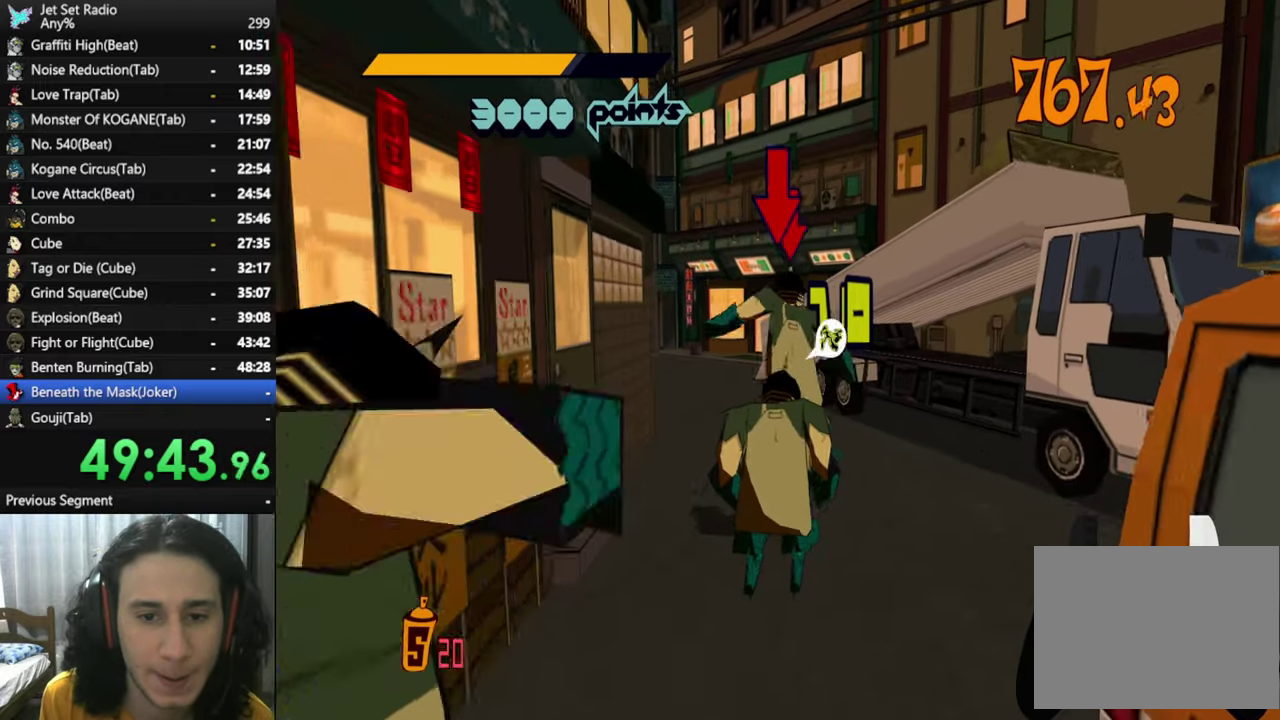
{"buttons": ["Y"], "left_stick": "up-left", "right_stick": "center", "events": [[33, "left_stick", "up"], [67, "Y", "down"], [117, "left_stick", "center"], [167, "Y", "up"], [233, "Y", "down"], [300, "Y", "up"], [350, "Y", "down"], [367, "left_stick", "up-left"], [400, "Y", "up"], [467, "Y", "down"]]}
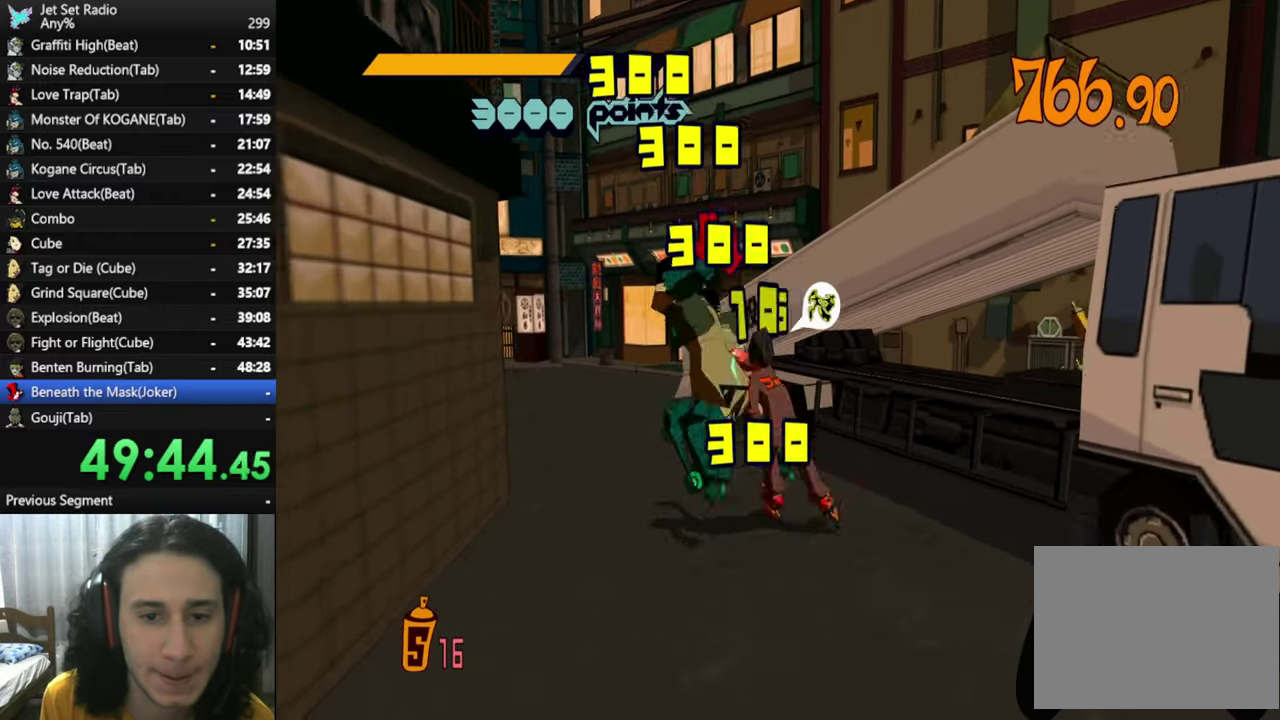
{"buttons": [], "left_stick": "up-left", "right_stick": "center", "events": [[100, "Y", "up"], [150, "Y", "down"], [217, "left_stick", "up"], [300, "Y", "up"], [350, "Y", "down"], [367, "left_stick", "up-left"], [467, "Y", "up"]]}
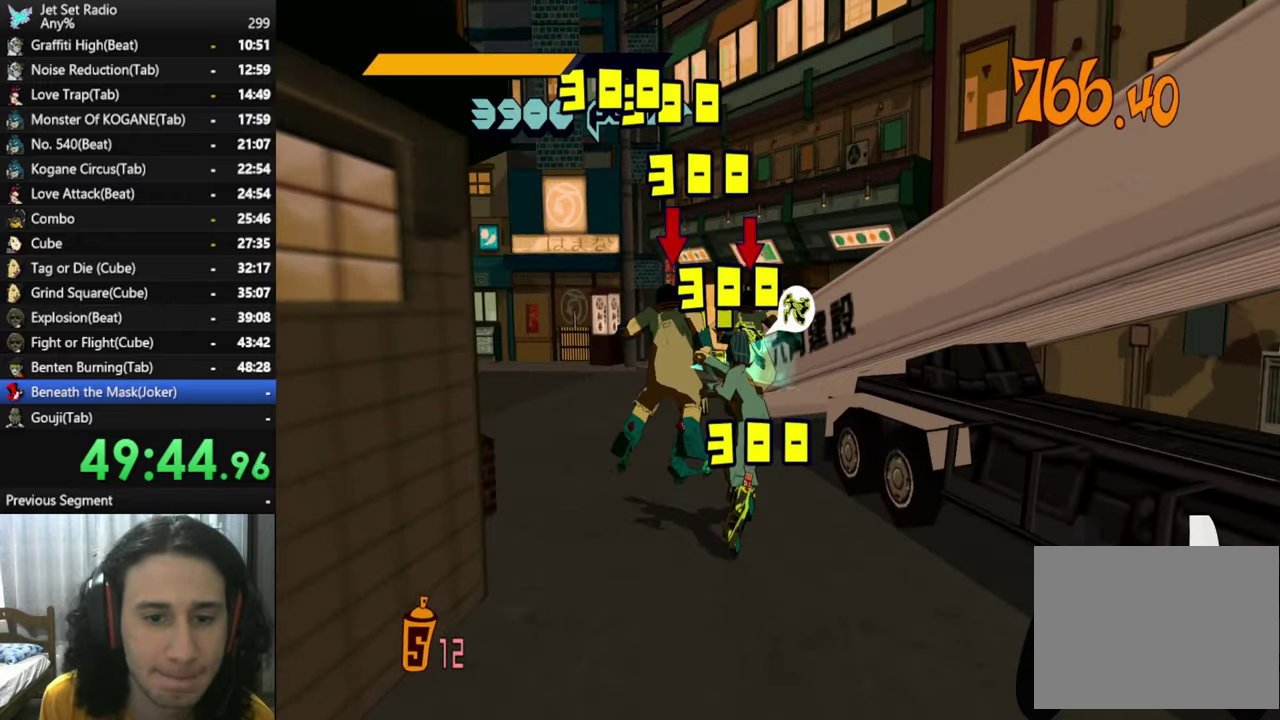
{"buttons": ["Y"], "left_stick": "up-left", "right_stick": "center", "events": [[117, "Y", "down"], [167, "Y", "up"], [300, "Y", "down"], [350, "Y", "up"], [383, "left_stick", "up"], [400, "Y", "down"], [483, "left_stick", "up-left"]]}
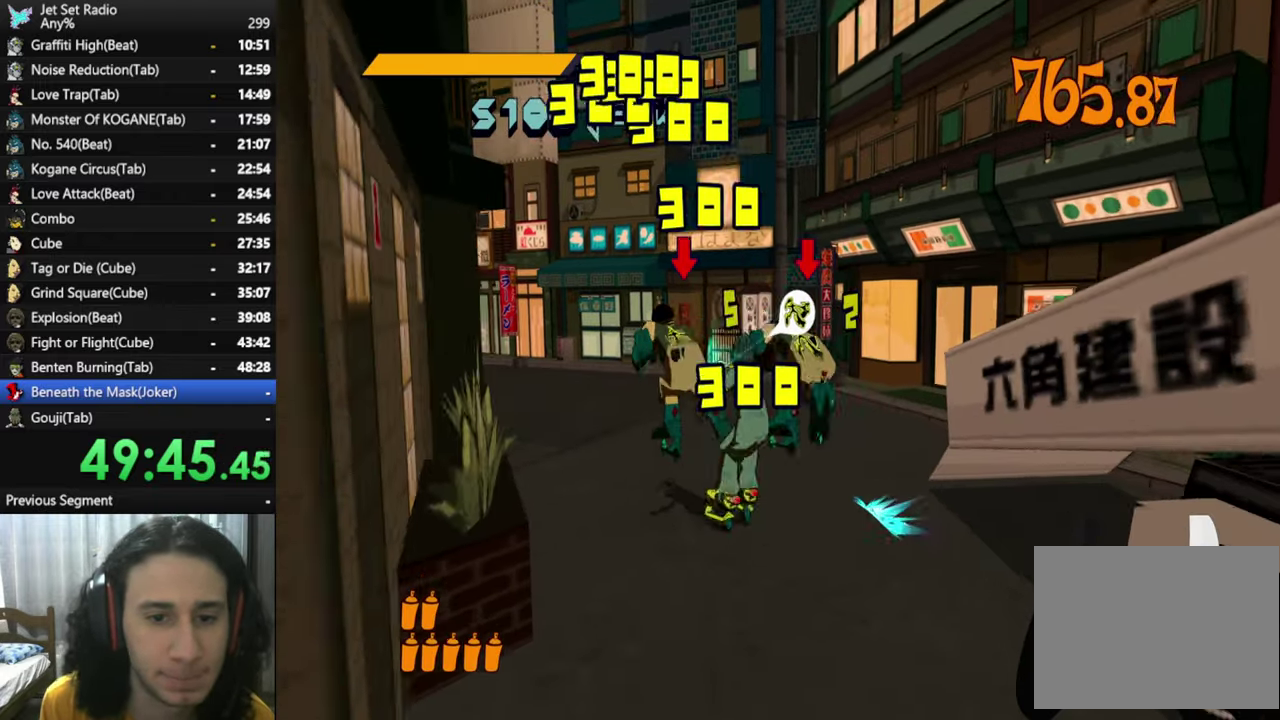
{"buttons": ["Y"], "left_stick": "up", "right_stick": "center", "events": [[33, "Y", "up"], [100, "Y", "down"], [133, "Y", "up"], [200, "Y", "down"], [233, "Y", "up"], [250, "left_stick", "up"], [300, "Y", "down"], [317, "Y", "up"], [483, "Y", "down"]]}
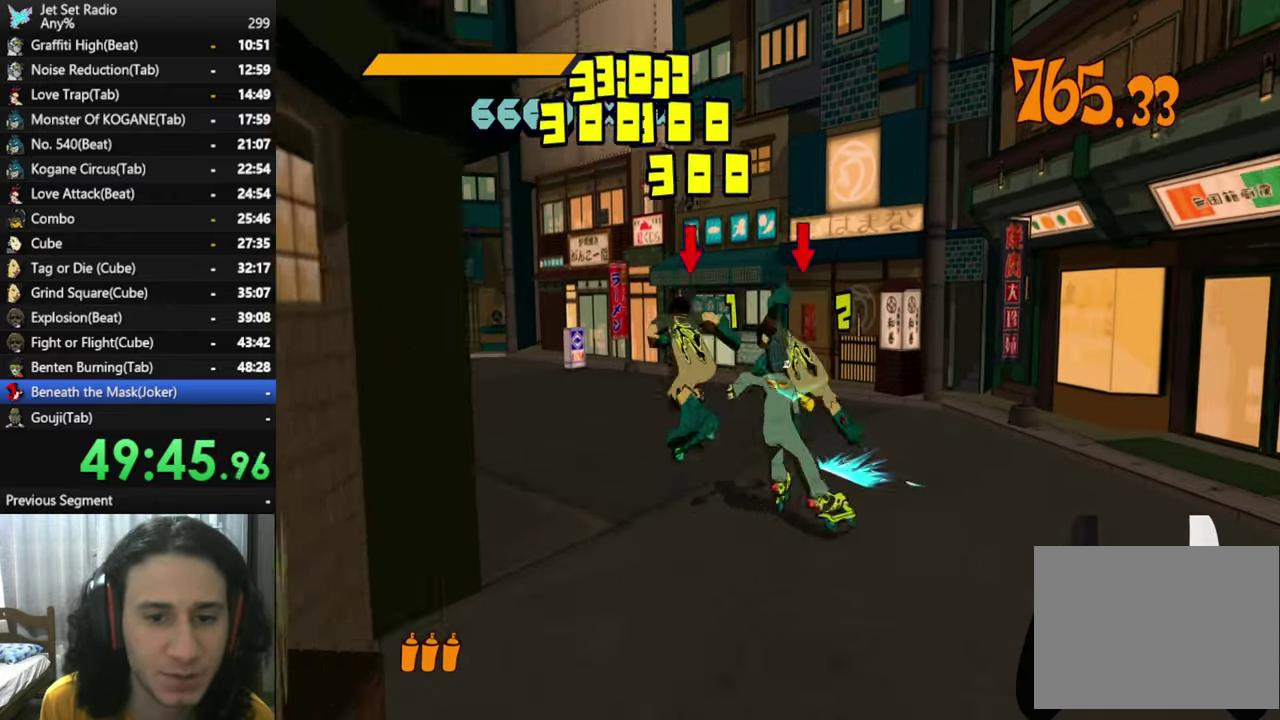
{"buttons": [], "left_stick": "up-left", "right_stick": "center", "events": [[17, "Y", "up"], [17, "left_stick", "up-left"], [33, "L3", "down"], [67, "Y", "down"], [100, "Y", "up"], [150, "L3", "up"], [167, "Y", "down"], [283, "Y", "up"], [367, "Y", "down"], [467, "Y", "up"]]}
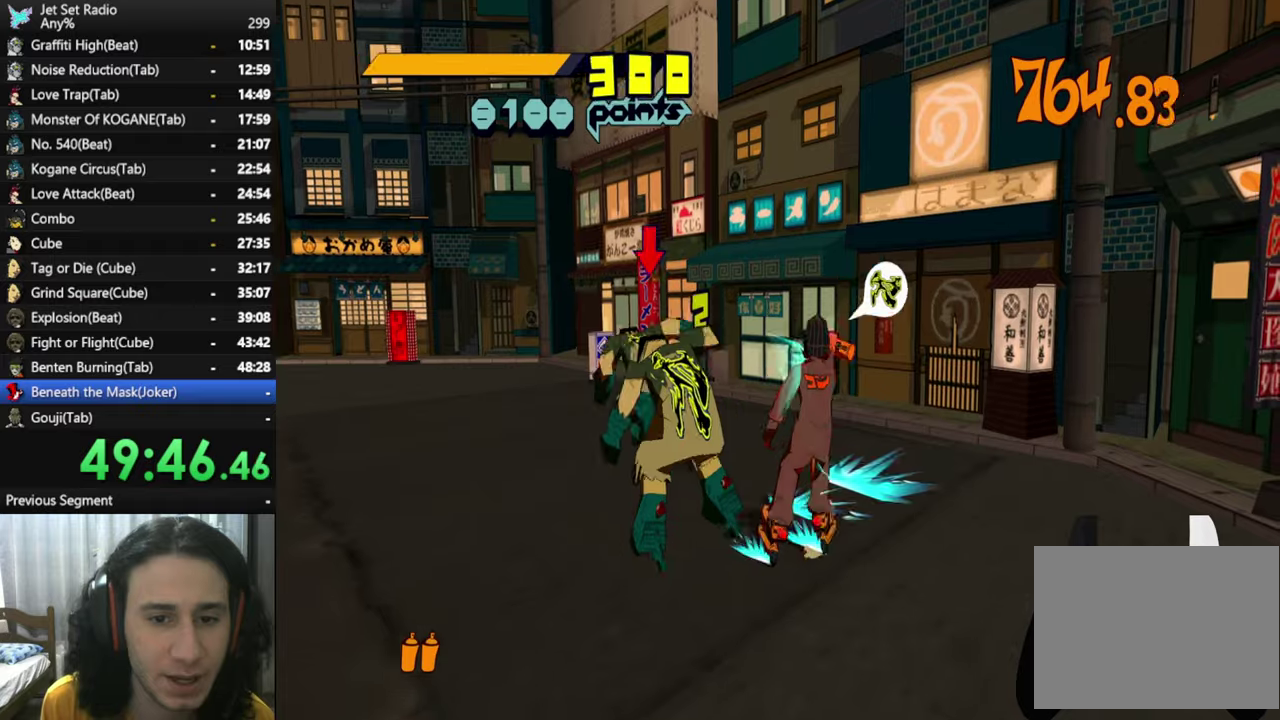
{"buttons": [], "left_stick": "up", "right_stick": "left", "events": [[67, "Y", "down"], [167, "Y", "up"], [300, "right_stick", "left"], [484, "left_stick", "up"]]}
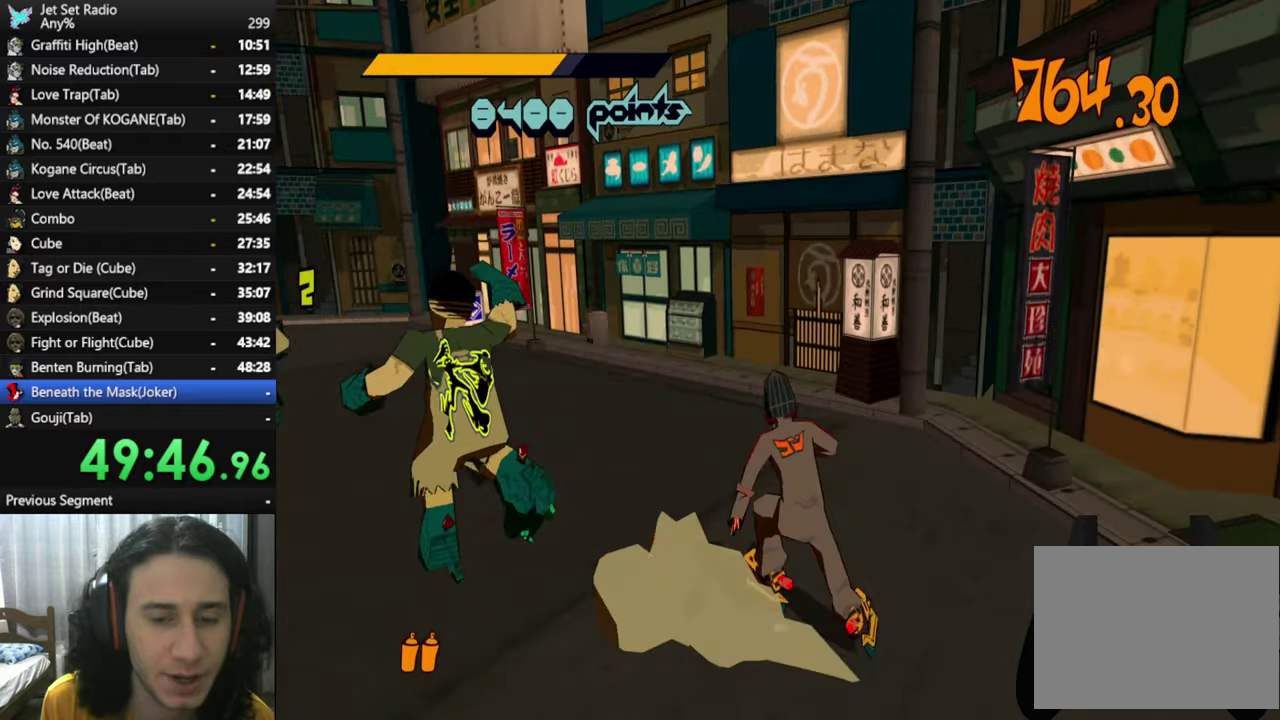
{"buttons": [], "left_stick": "up", "right_stick": "left", "events": [[84, "left_stick", "up-right"], [284, "right_stick", "center"], [450, "left_stick", "up"], [450, "right_stick", "left"]]}
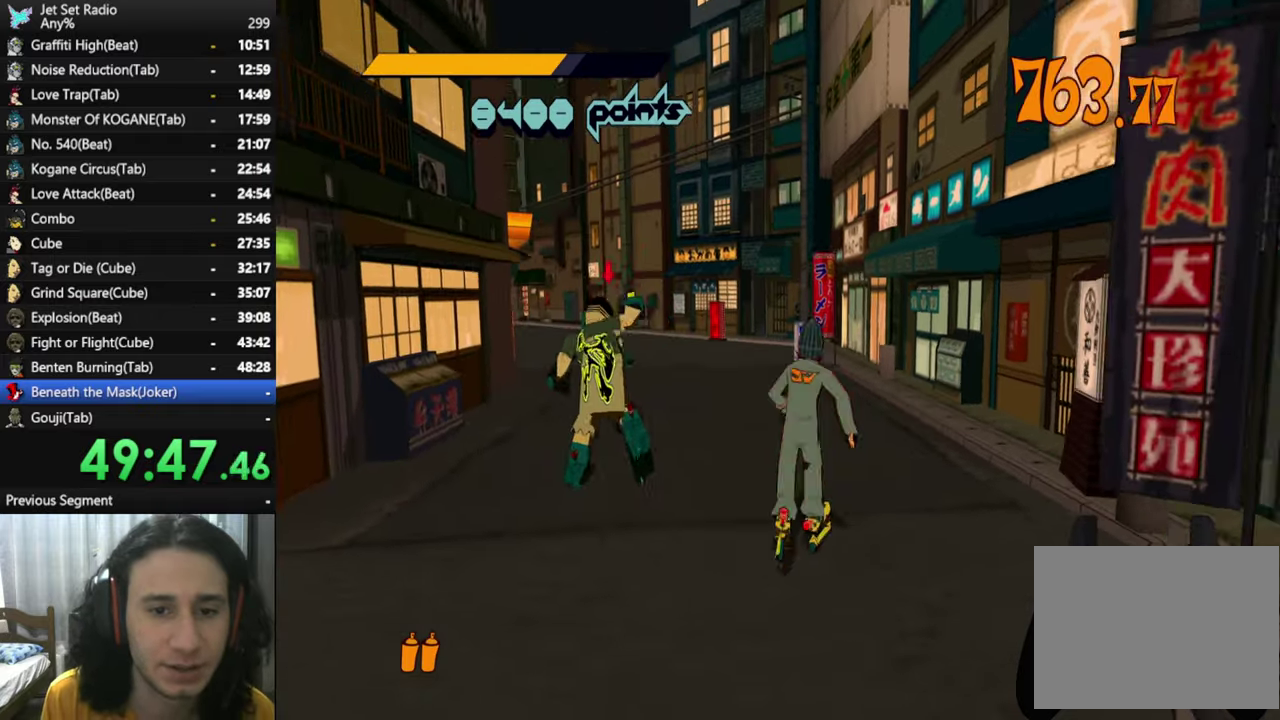
{"buttons": [], "left_stick": "up", "right_stick": "center", "events": [[184, "right_stick", "center"], [350, "right_stick", "left"], [450, "right_stick", "center"]]}
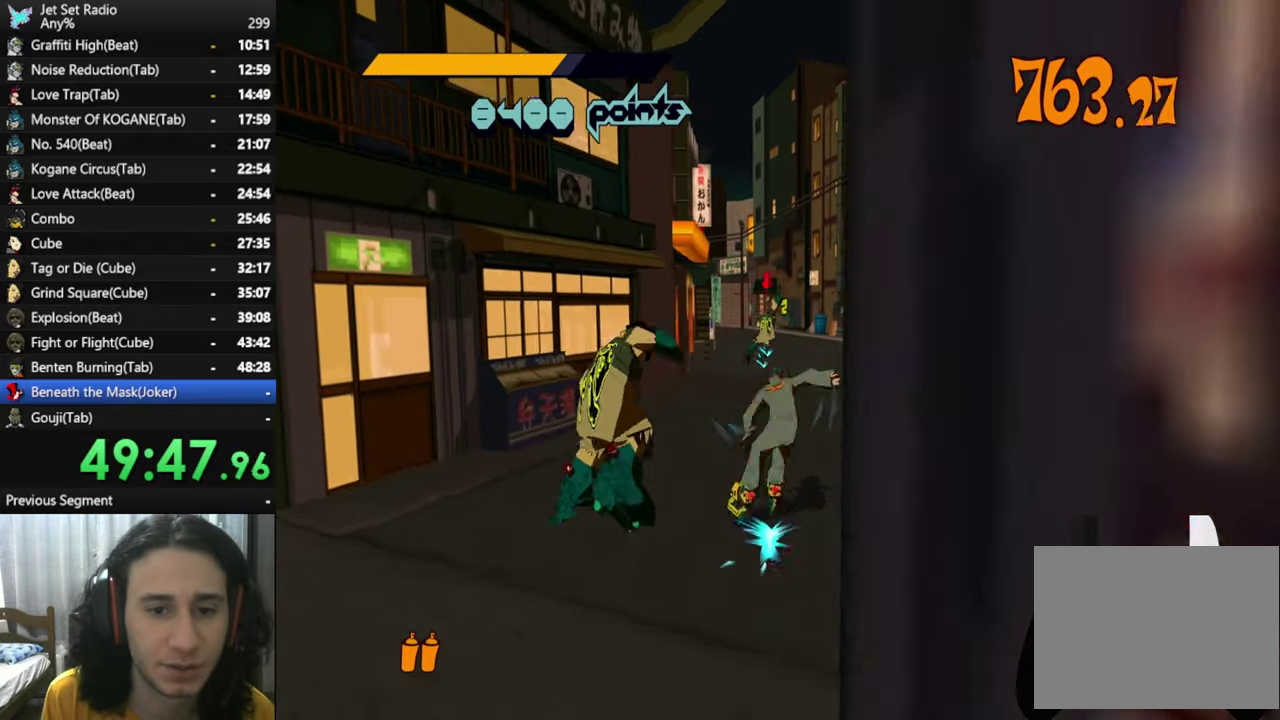
{"buttons": ["A"], "left_stick": "up", "right_stick": "center", "events": [[400, "A", "down"]]}
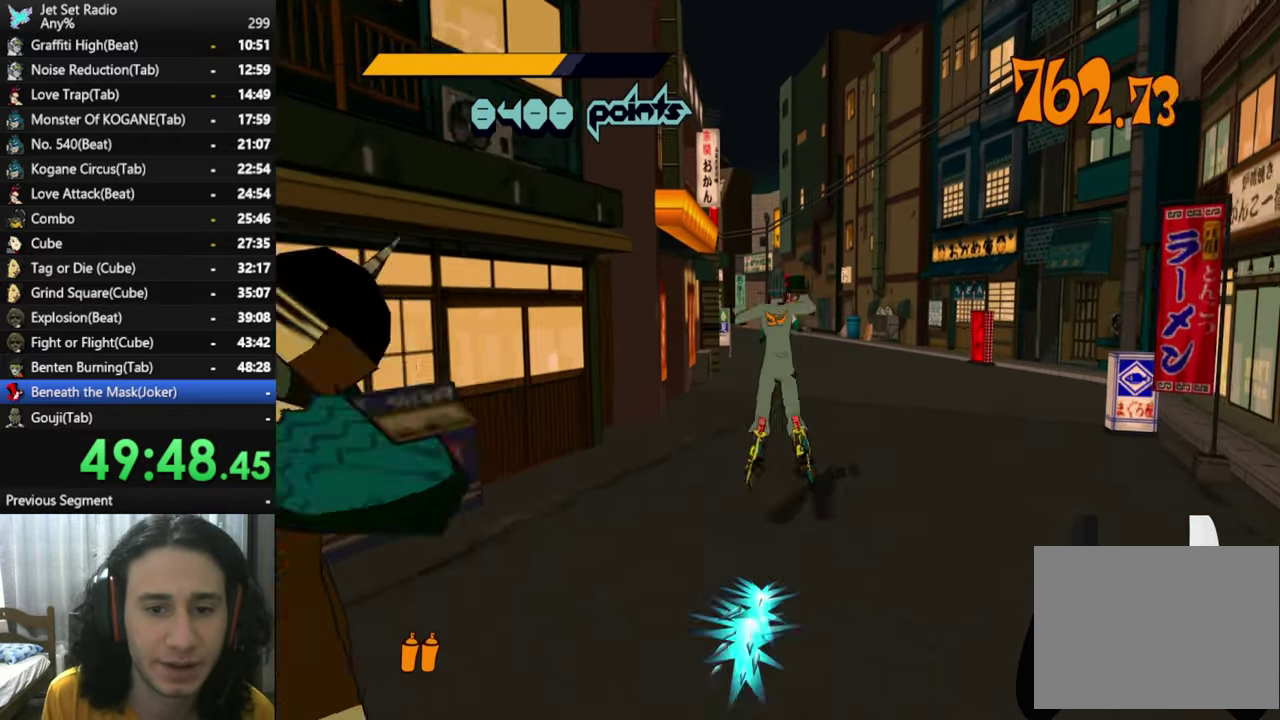
{"buttons": ["A"], "left_stick": "center", "right_stick": "center", "events": [[434, "left_stick", "center"]]}
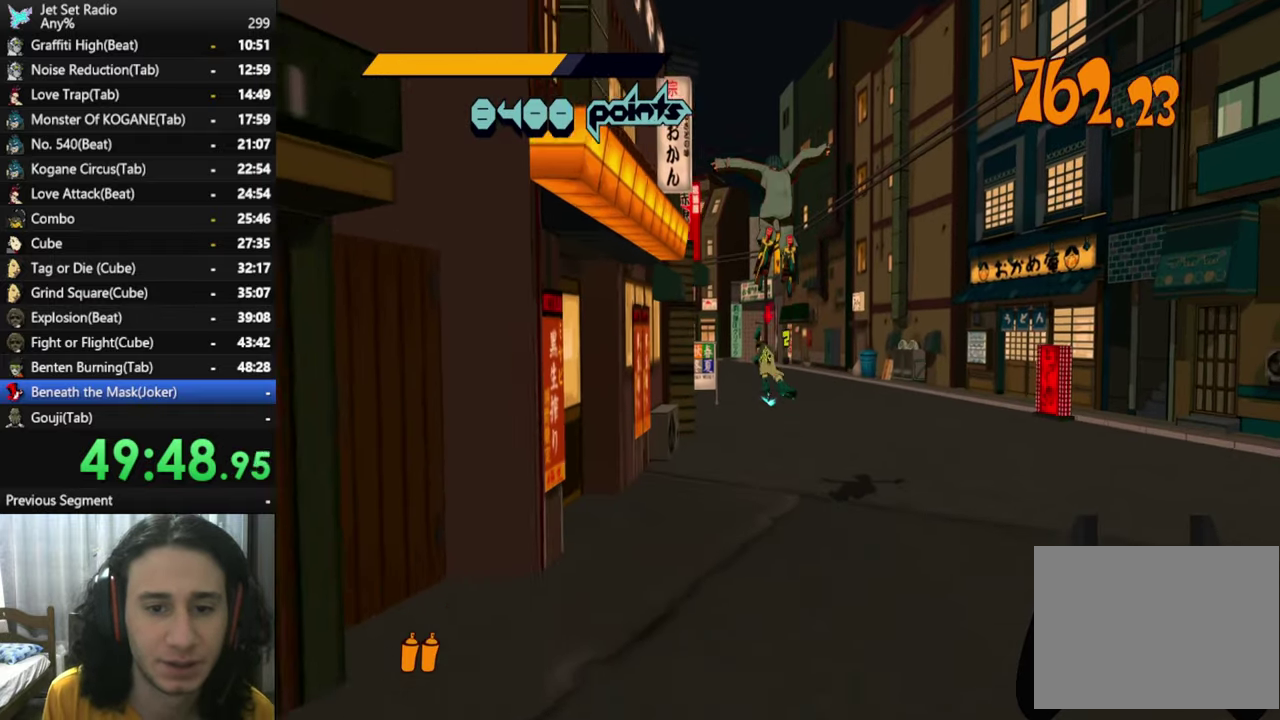
{"buttons": [], "left_stick": "up", "right_stick": "center", "events": [[67, "left_stick", "up"], [384, "A", "up"]]}
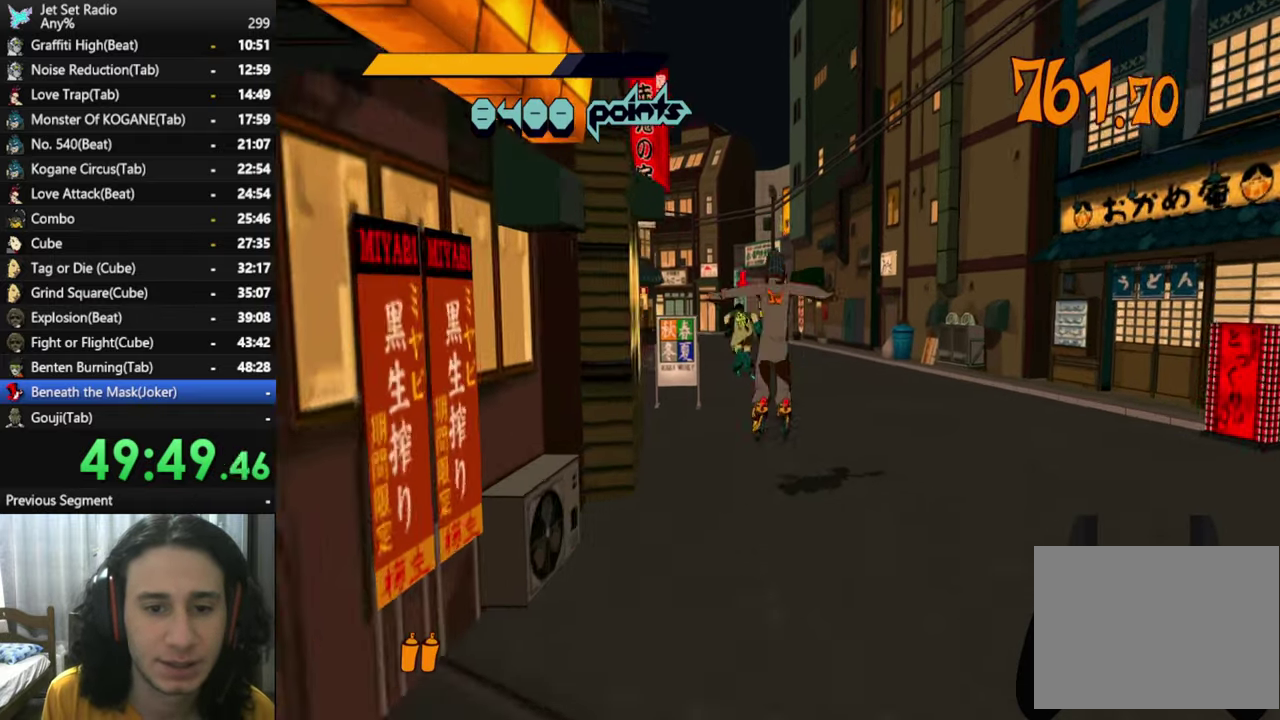
{"buttons": [], "left_stick": "up", "right_stick": "left", "events": [[17, "right_stick", "left"], [134, "right_stick", "center"], [500, "right_stick", "left"]]}
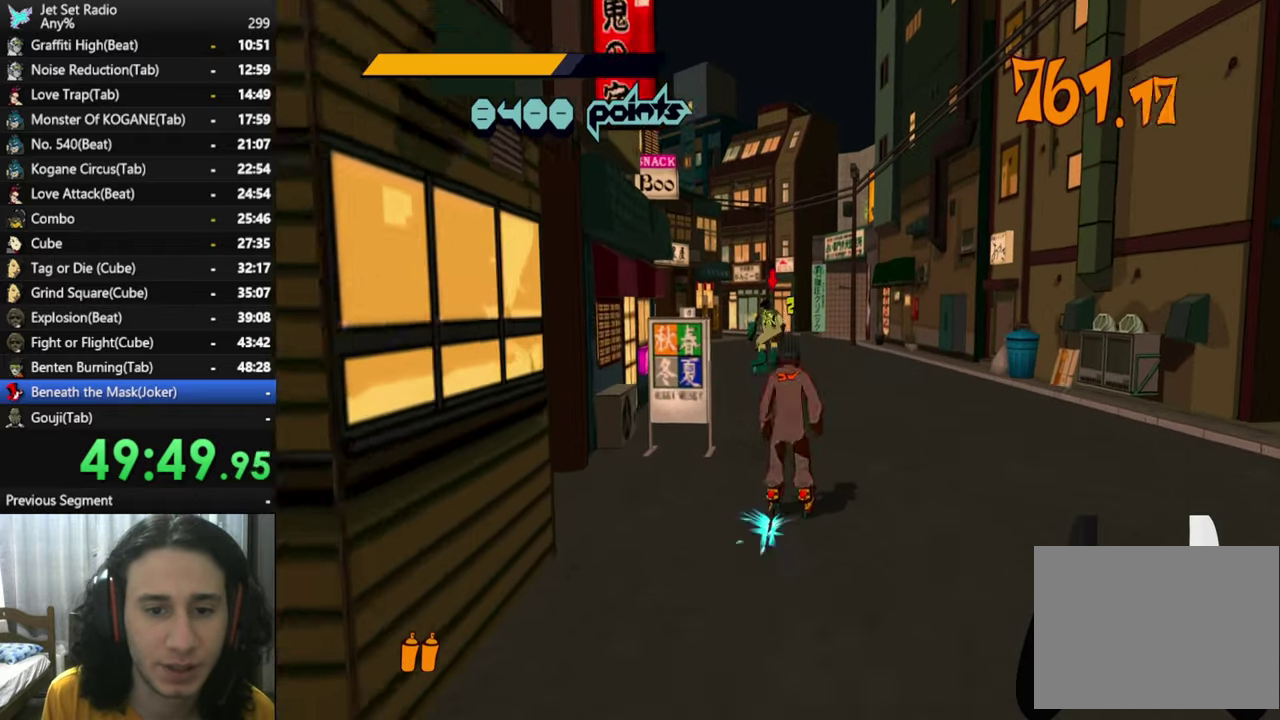
{"buttons": [], "left_stick": "up", "right_stick": "center", "events": [[100, "right_stick", "center"]]}
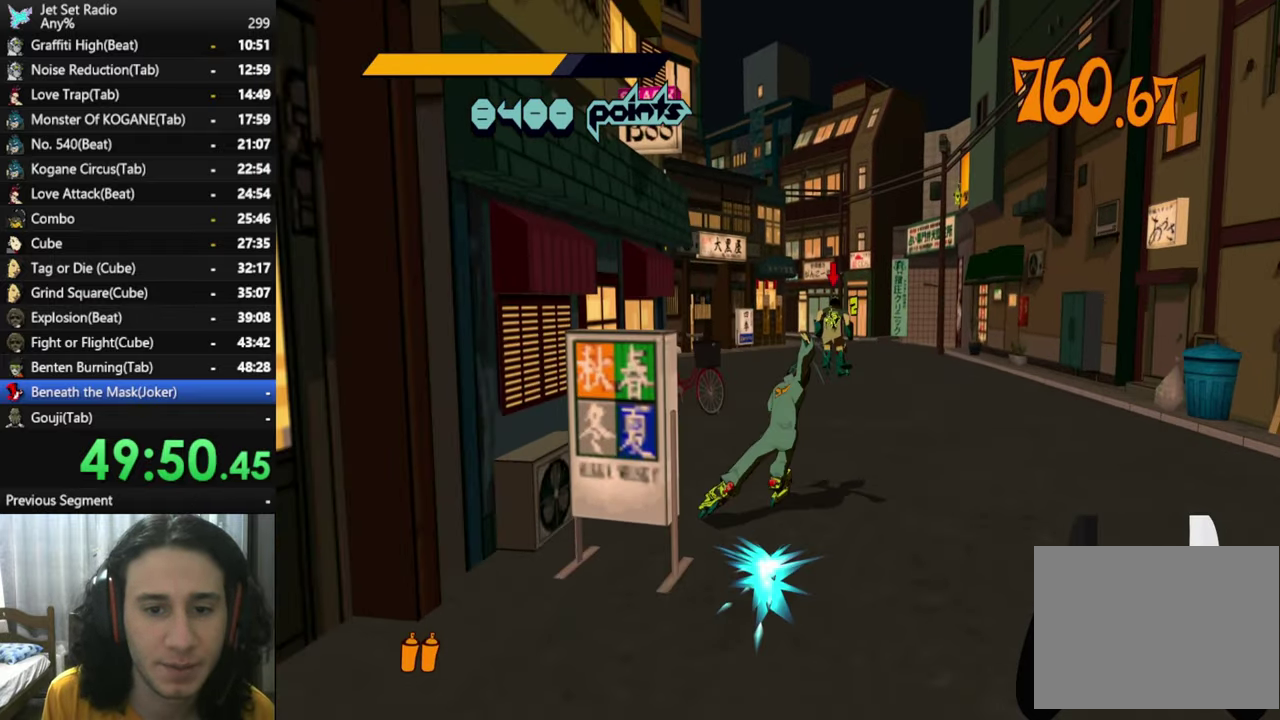
{"buttons": [], "left_stick": "up", "right_stick": "center", "events": []}
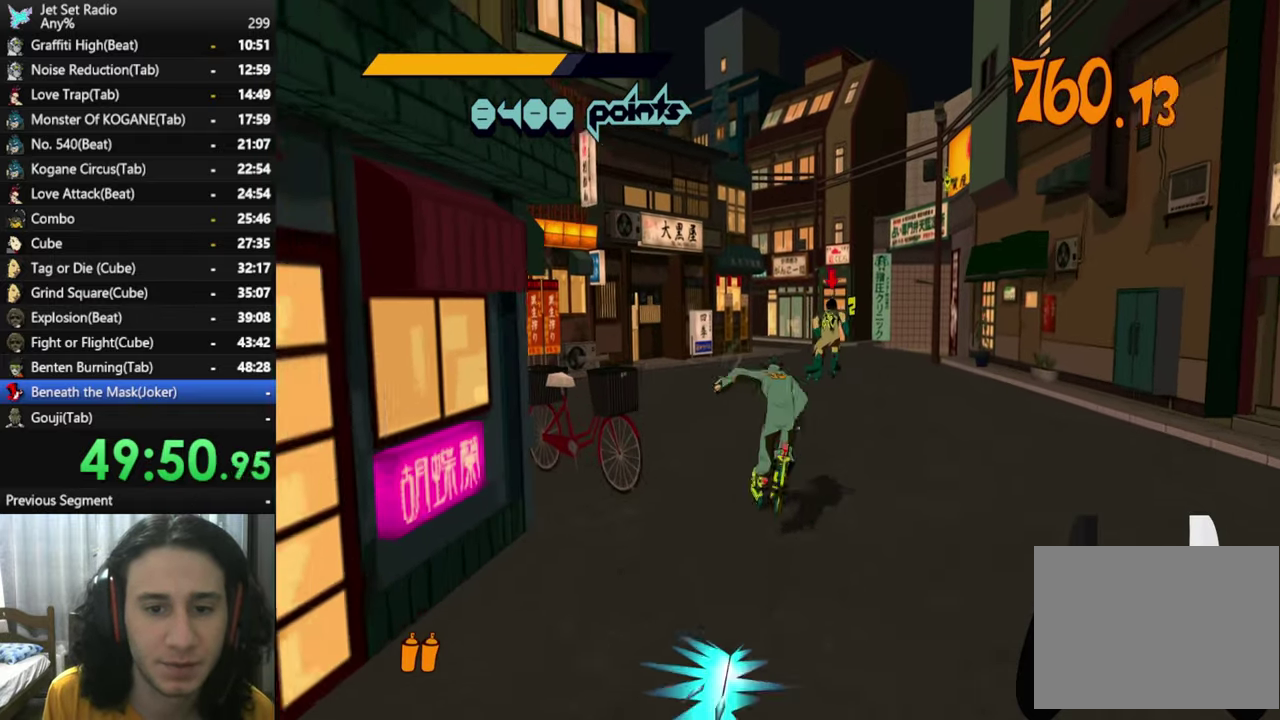
{"buttons": ["A"], "left_stick": "up", "right_stick": "center", "events": [[317, "A", "down"]]}
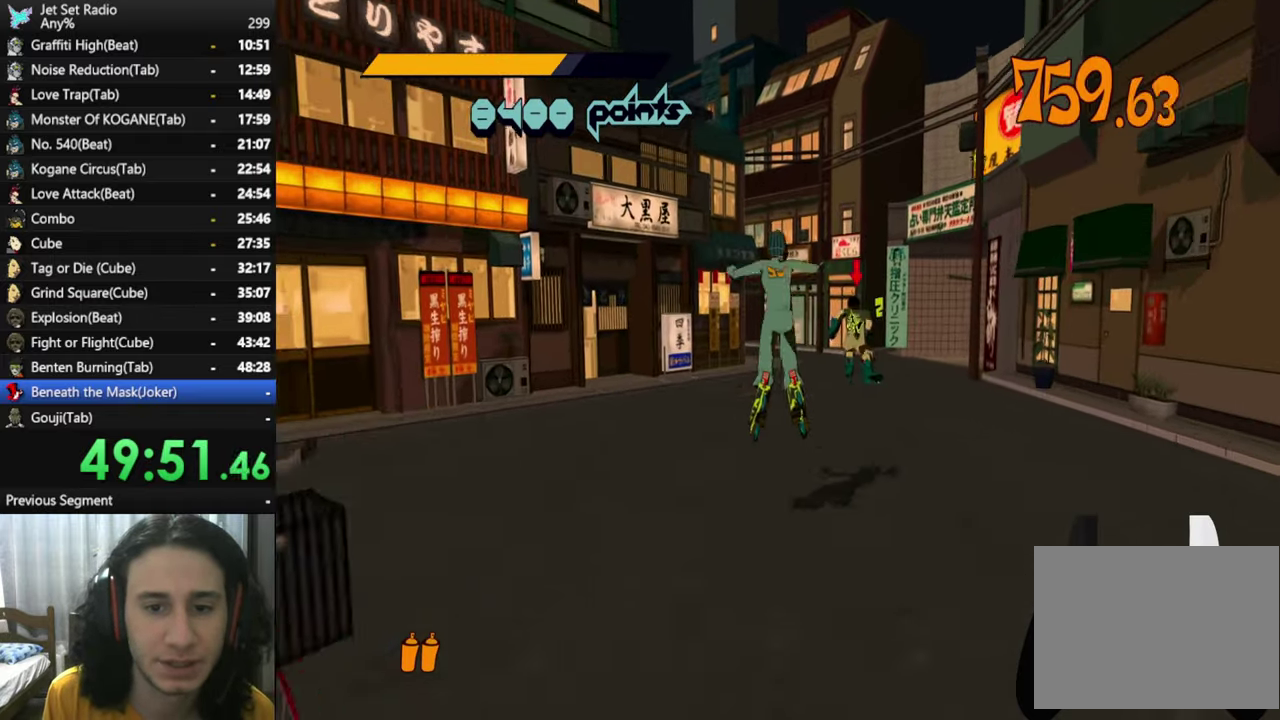
{"buttons": ["A"], "left_stick": "down-right", "right_stick": "center", "events": [[116, "left_stick", "up-right"], [216, "left_stick", "up-left"], [316, "left_stick", "up-right"], [416, "left_stick", "right"], [466, "left_stick", "down-right"]]}
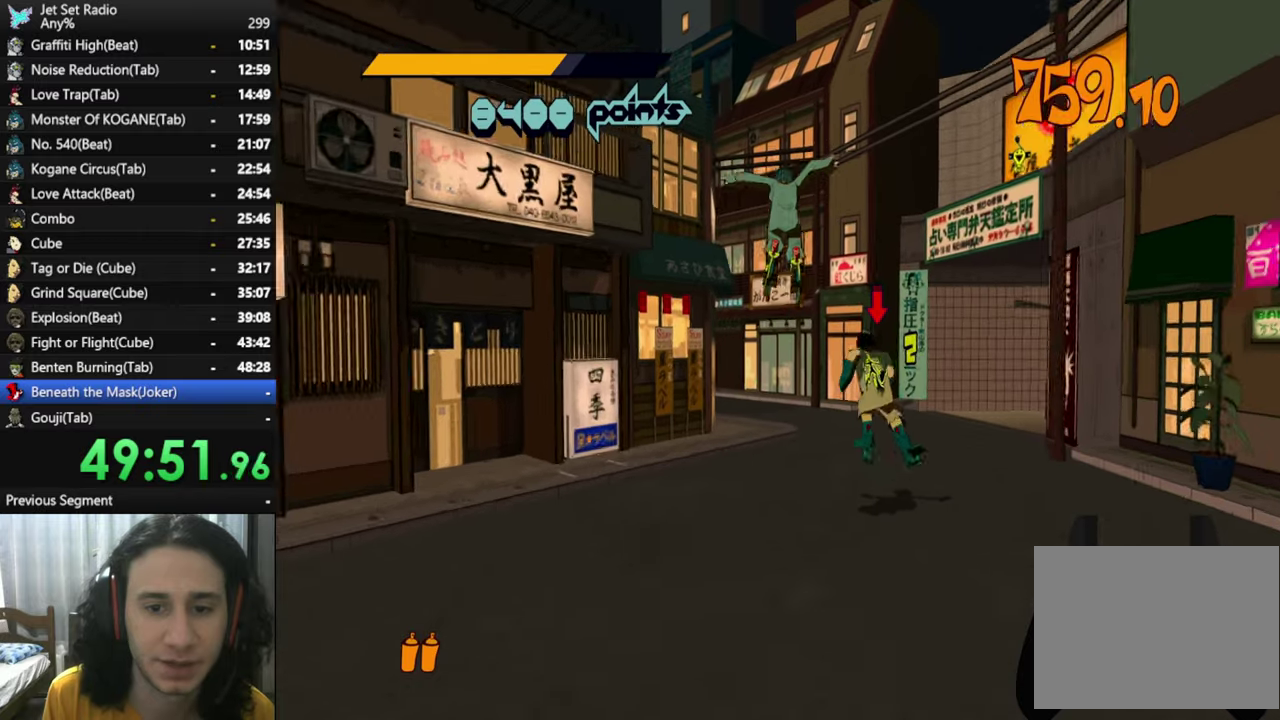
{"buttons": [], "left_stick": "up-left", "right_stick": "down-left", "events": [[33, "L1", "down"], [66, "A", "up"], [116, "L1", "up"], [216, "L1", "down"], [216, "left_stick", "up-right"], [283, "L1", "up"], [366, "L1", "down"], [366, "left_stick", "up"], [416, "right_stick", "down-left"], [433, "L1", "up"], [466, "left_stick", "up-left"]]}
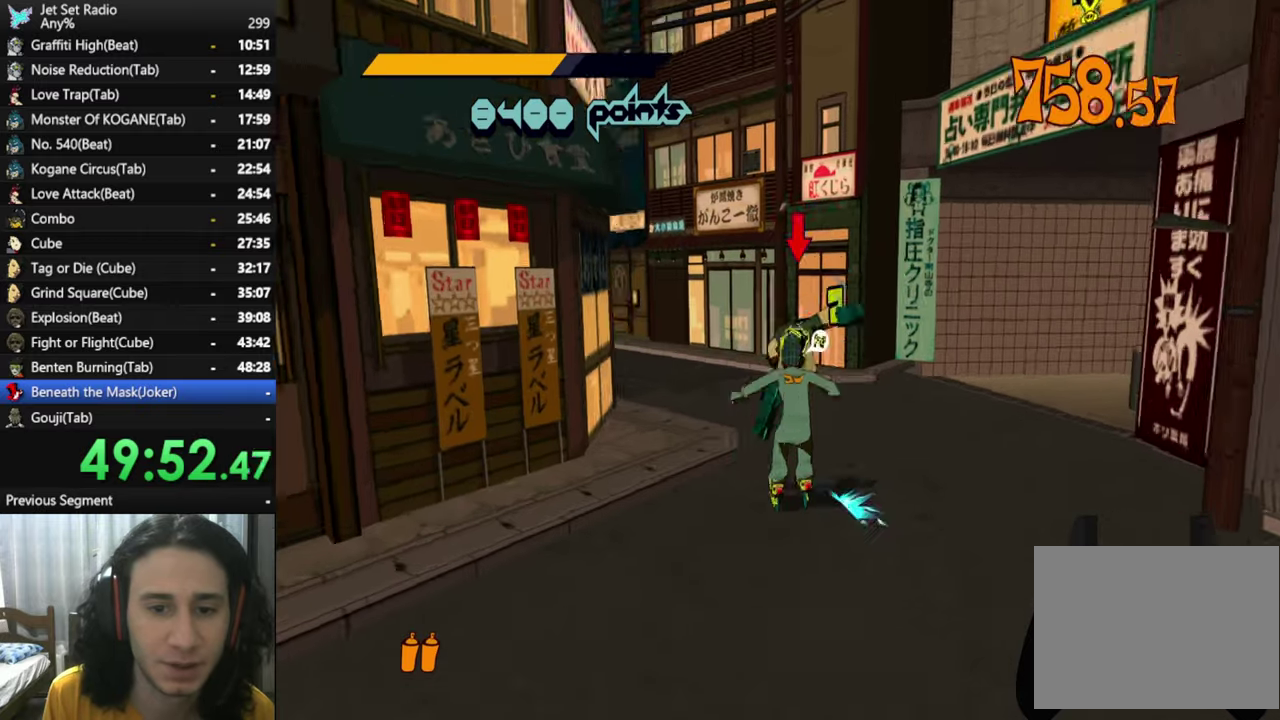
{"buttons": [], "left_stick": "up", "right_stick": "down-left", "events": [[16, "L1", "down"], [116, "left_stick", "up"], [133, "L1", "up"], [150, "right_stick", "center"], [183, "L1", "down"], [250, "left_stick", "up-right"], [283, "L1", "up"], [316, "left_stick", "up"], [366, "L1", "down"], [416, "right_stick", "down-left"], [466, "L1", "up"]]}
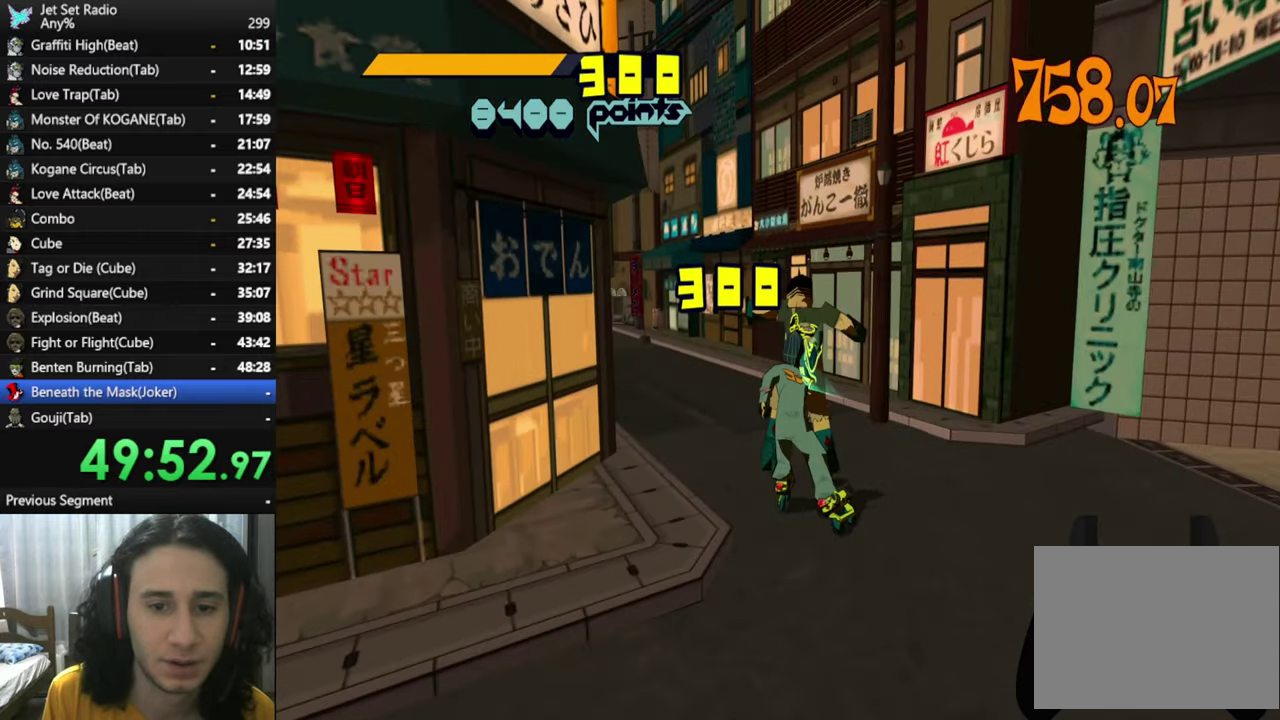
{"buttons": [], "left_stick": "center", "right_stick": "center", "events": [[33, "L1", "down"], [66, "right_stick", "center"], [150, "L1", "up"], [200, "left_stick", "center"]]}
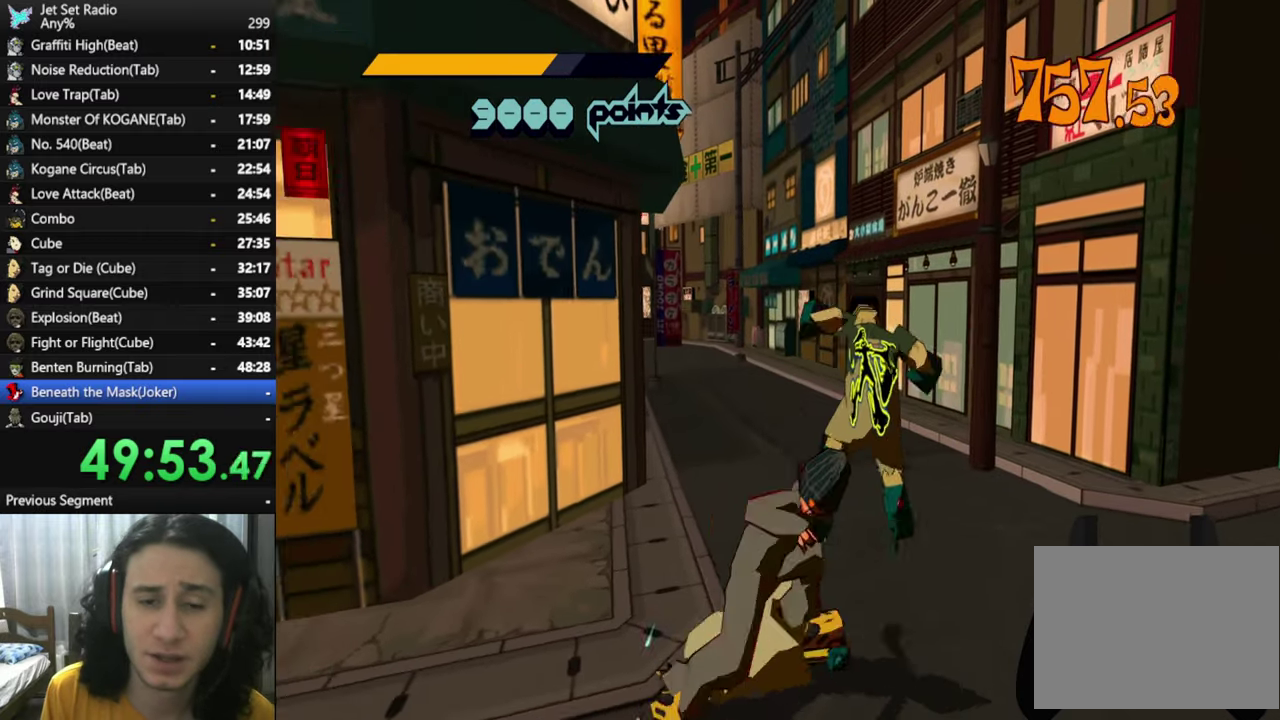
{"buttons": [], "left_stick": "center", "right_stick": "center", "events": []}
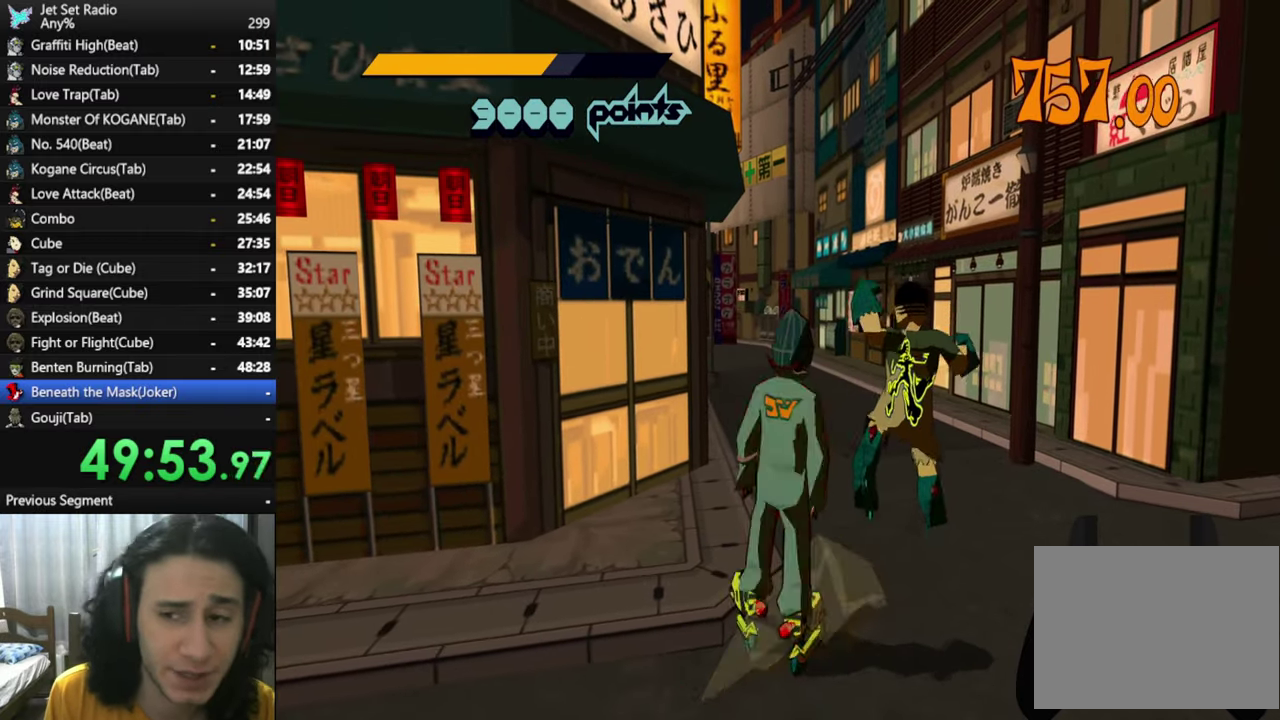
{"buttons": [], "left_stick": "center", "right_stick": "center", "events": []}
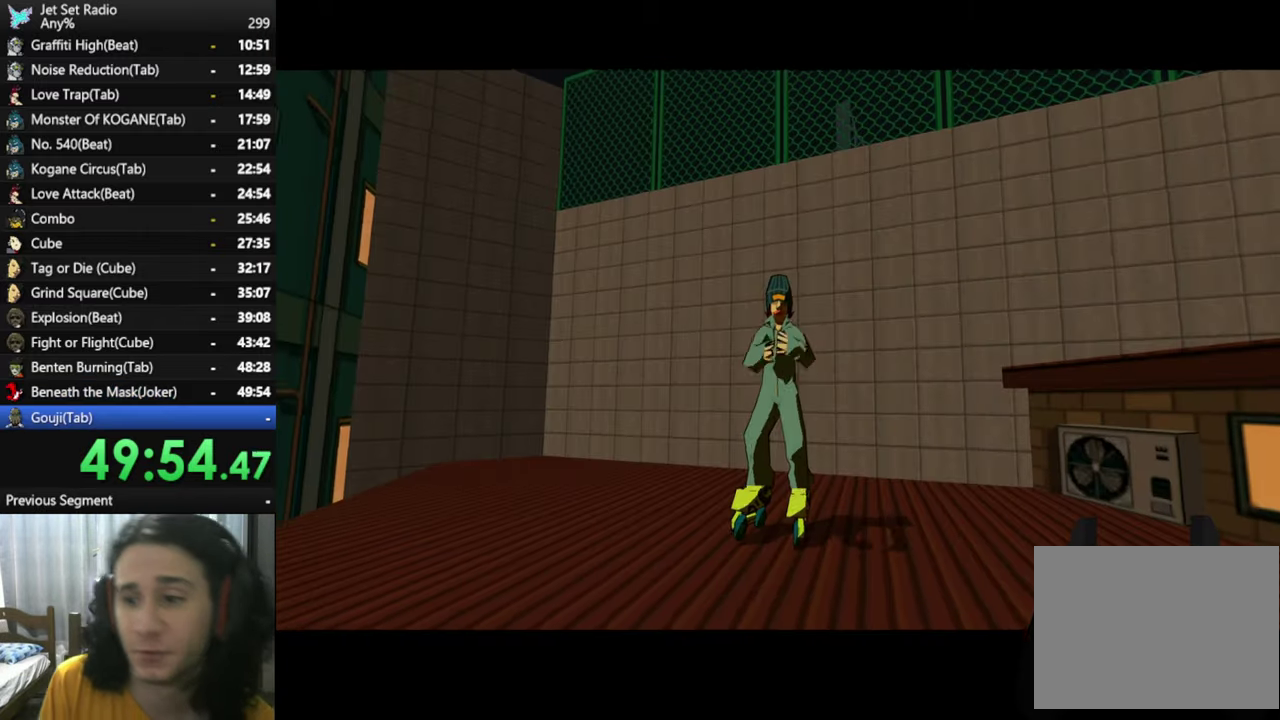
{"buttons": ["A"], "left_stick": "center", "right_stick": "center", "events": [[450, "A", "down"]]}
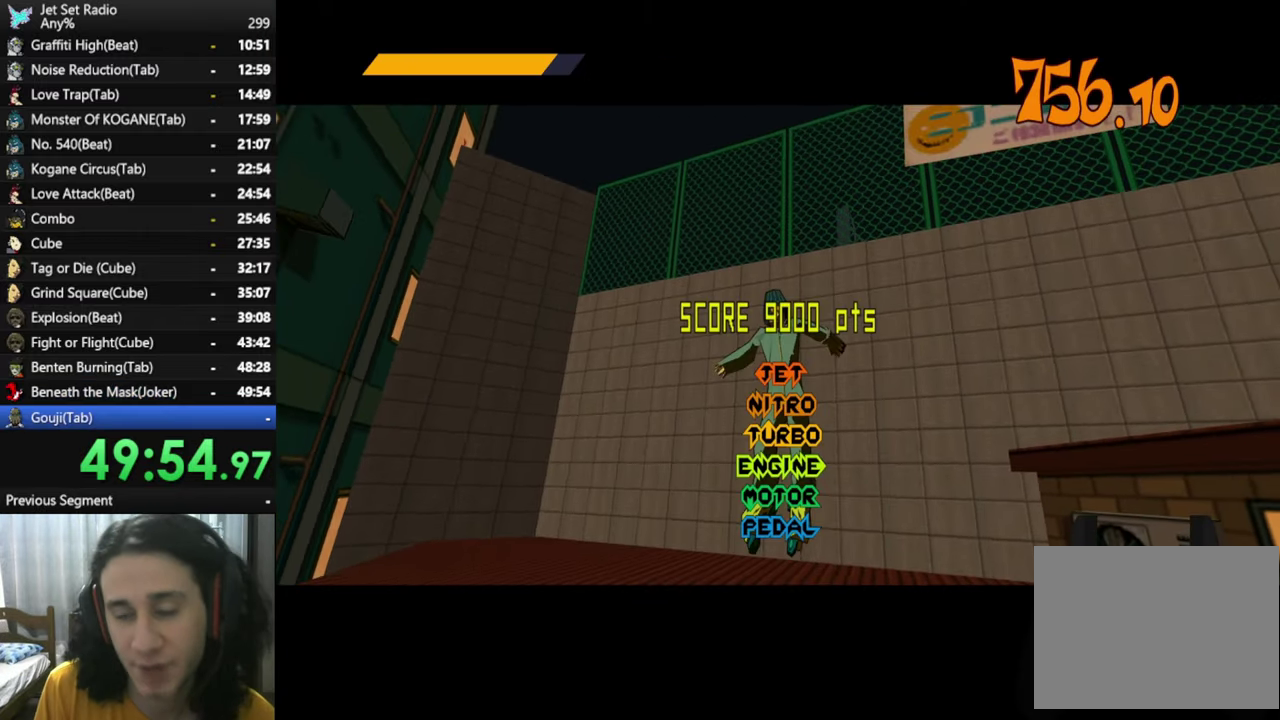
{"buttons": [], "left_stick": "center", "right_stick": "center", "events": [[50, "A", "up"], [183, "A", "down"], [283, "A", "up"], [383, "A", "down"], [500, "A", "up"]]}